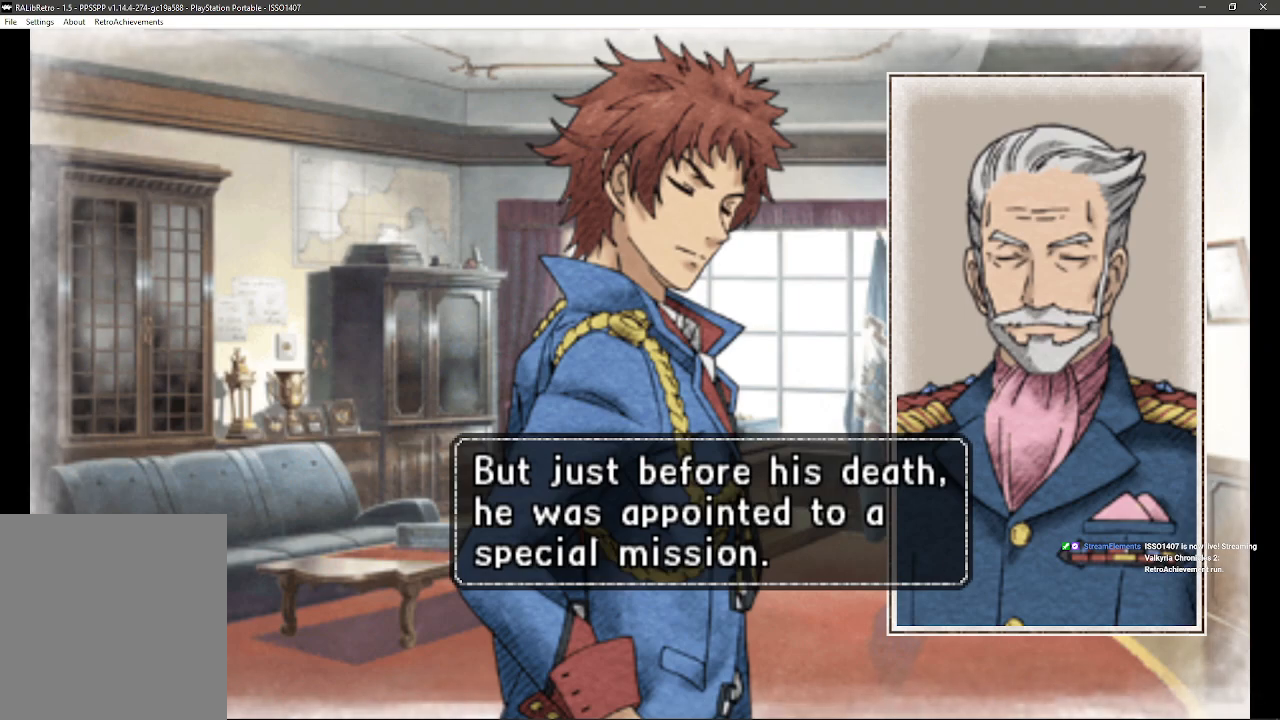
Gameplay with a controller (PlayStation layout); each line is a JSON object with the inputs held at the frame after it. "events" lists button and stick changes between this image and that frame as [ms after this image, input, new state], when the widget could be followed in between. Not read: SQUARE TRIANGLE.
{"buttons": [], "left_stick": "center", "right_stick": "center", "events": [[217, "CROSS", "down"], [350, "CROSS", "up"]]}
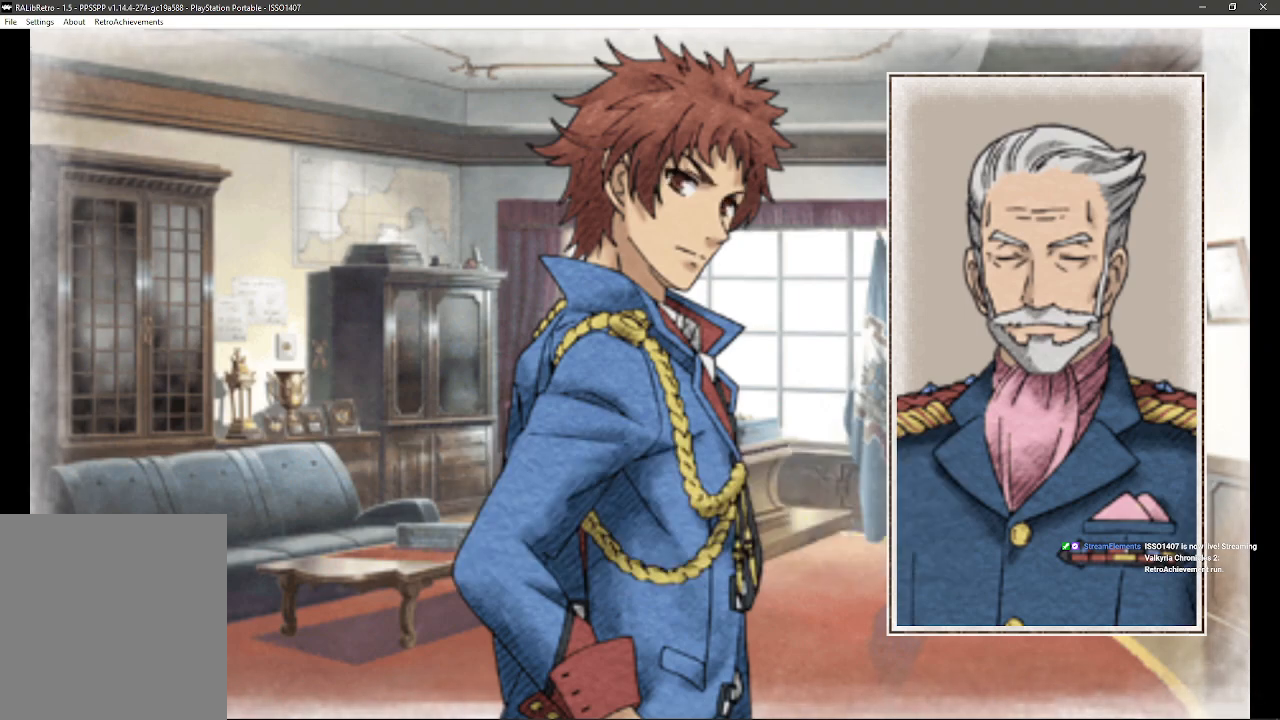
{"buttons": [], "left_stick": "center", "right_stick": "center", "events": []}
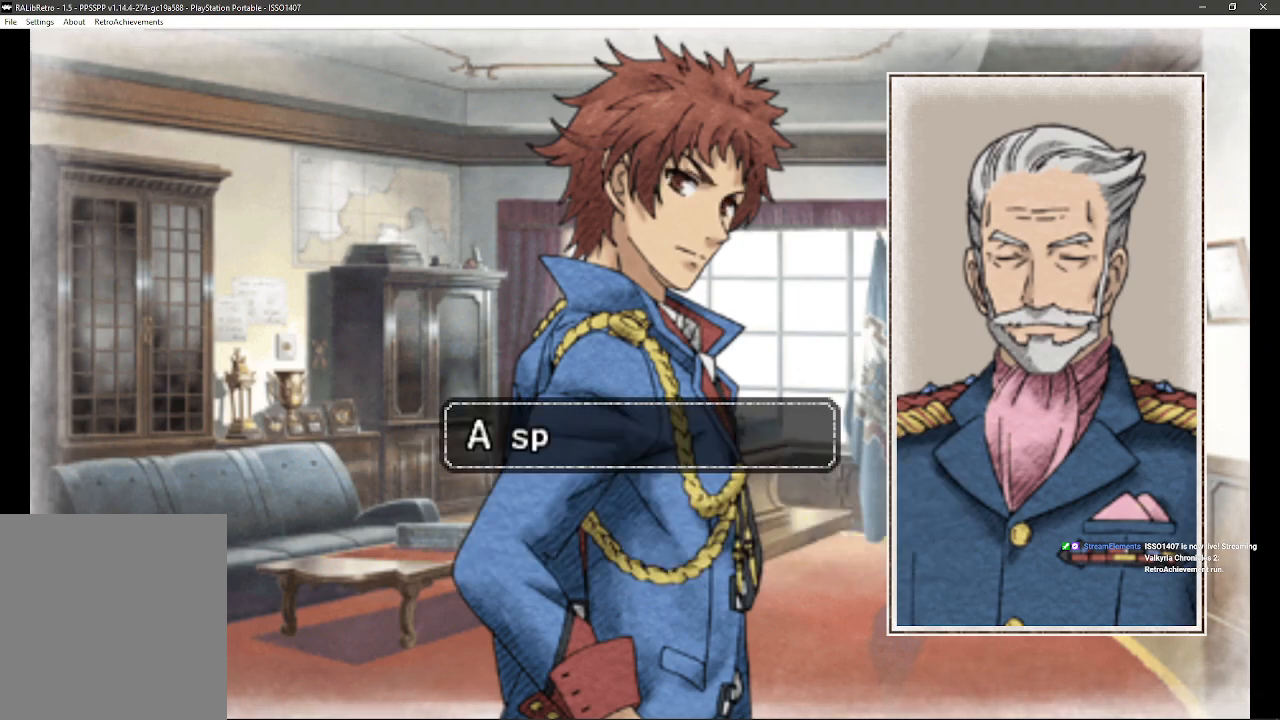
{"buttons": [], "left_stick": "center", "right_stick": "center", "events": []}
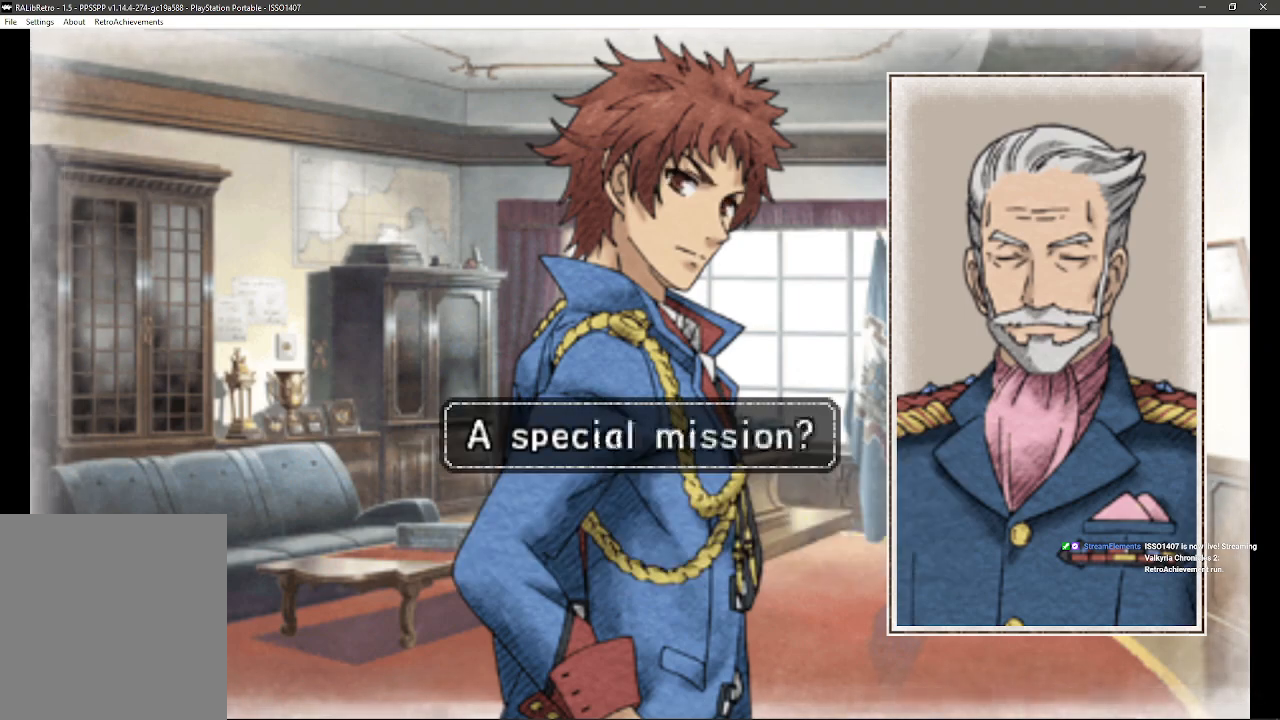
{"buttons": ["CROSS"], "left_stick": "center", "right_stick": "center", "events": [[417, "CROSS", "down"]]}
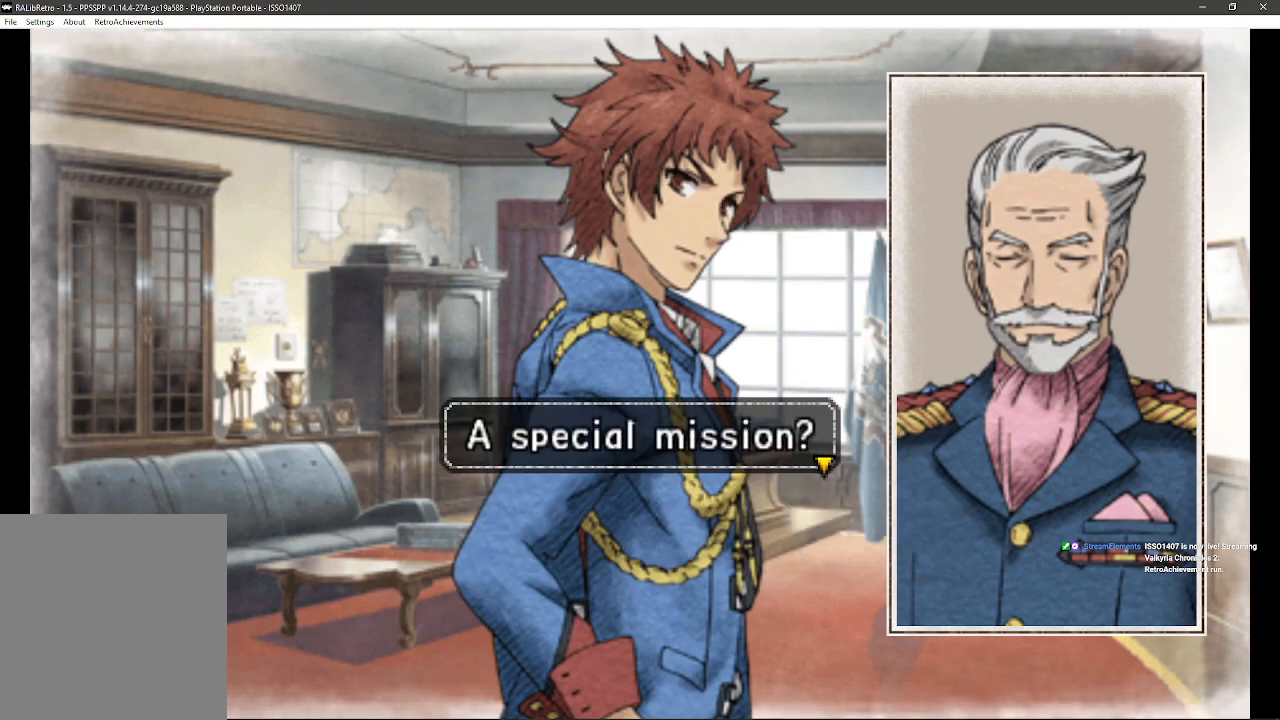
{"buttons": [], "left_stick": "center", "right_stick": "center", "events": [[50, "CROSS", "up"]]}